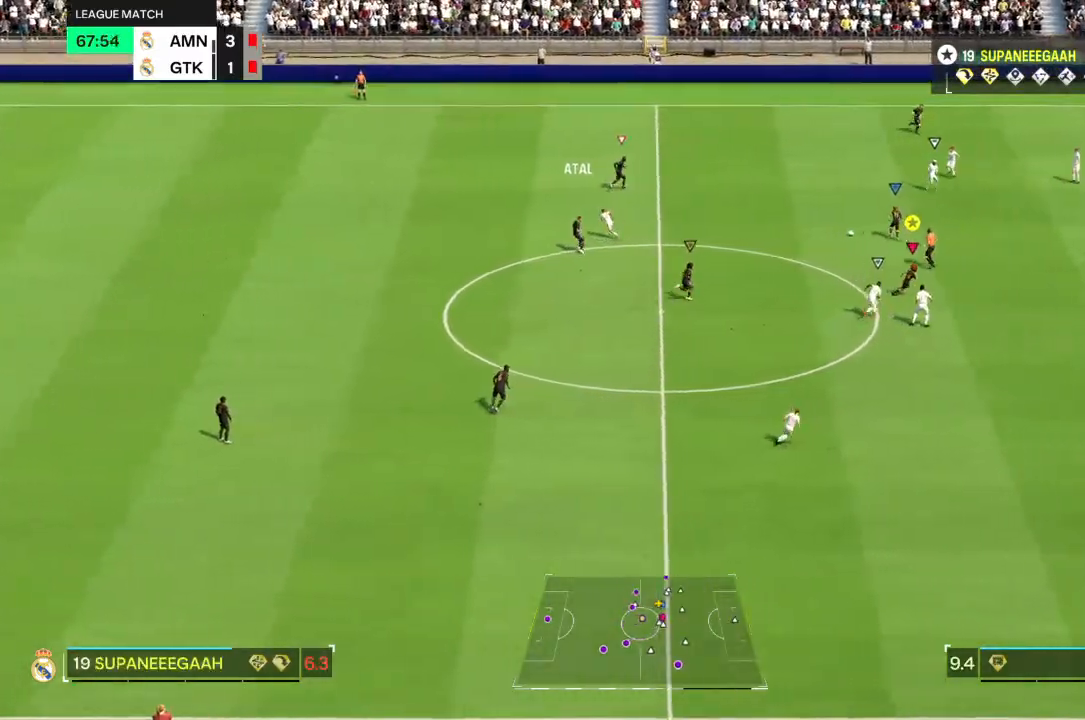
Gameplay with a controller (PlayStation layout); each line is a JSON object with the inputs held at the frame after it. "events" lists button and stick changes between this image and that frame as [ms after this image, input, new state], when the widget could be followed in between. Not read: L3 R3.
{"buttons": ["R2"], "left_stick": "right", "right_stick": "center", "events": []}
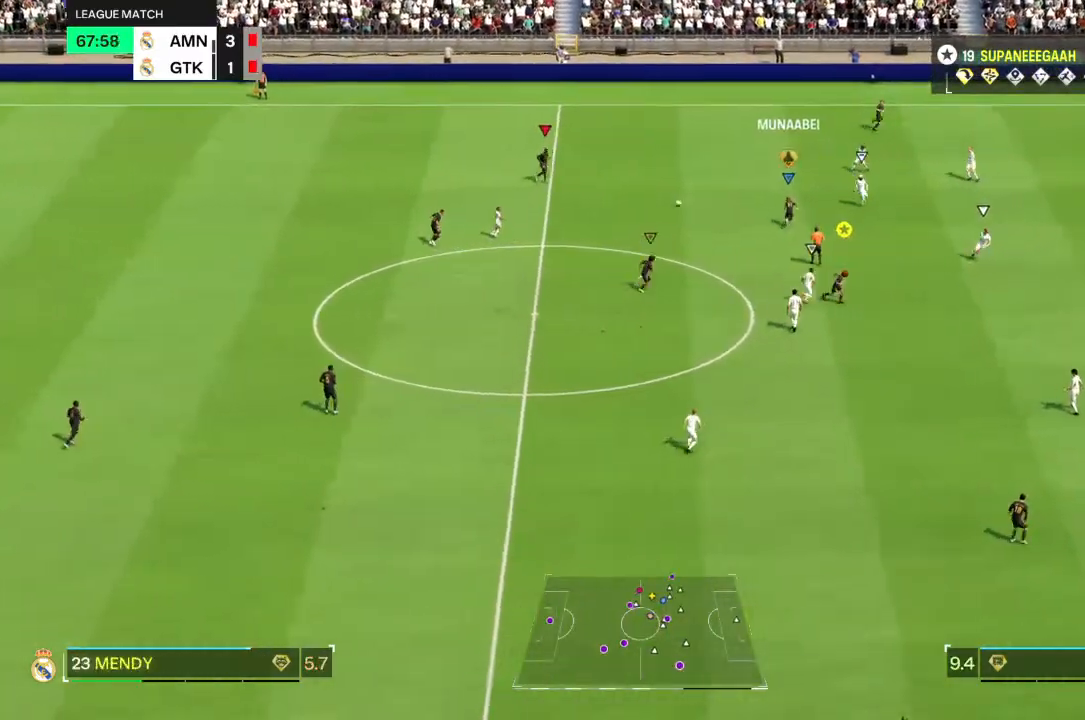
{"buttons": [], "left_stick": "right", "right_stick": "center", "events": [[250, "R2", "up"]]}
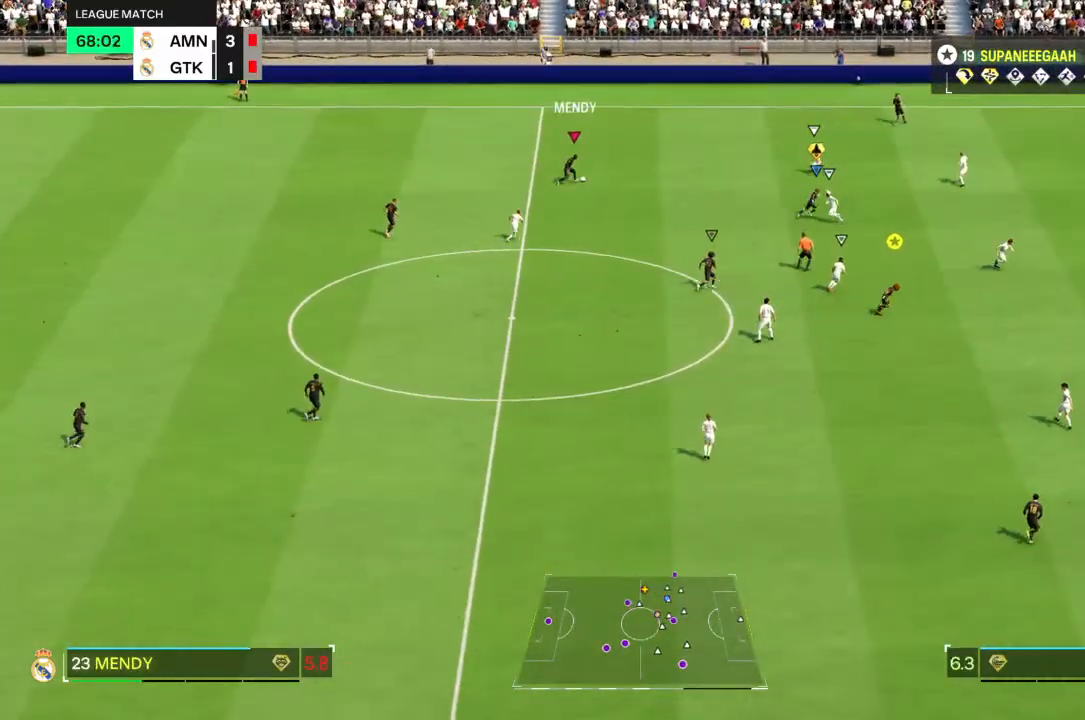
{"buttons": [], "left_stick": "down", "right_stick": "center", "events": [[17, "right_stick", "down"], [283, "left_stick", "down-right"], [317, "right_stick", "center"], [383, "left_stick", "down"]]}
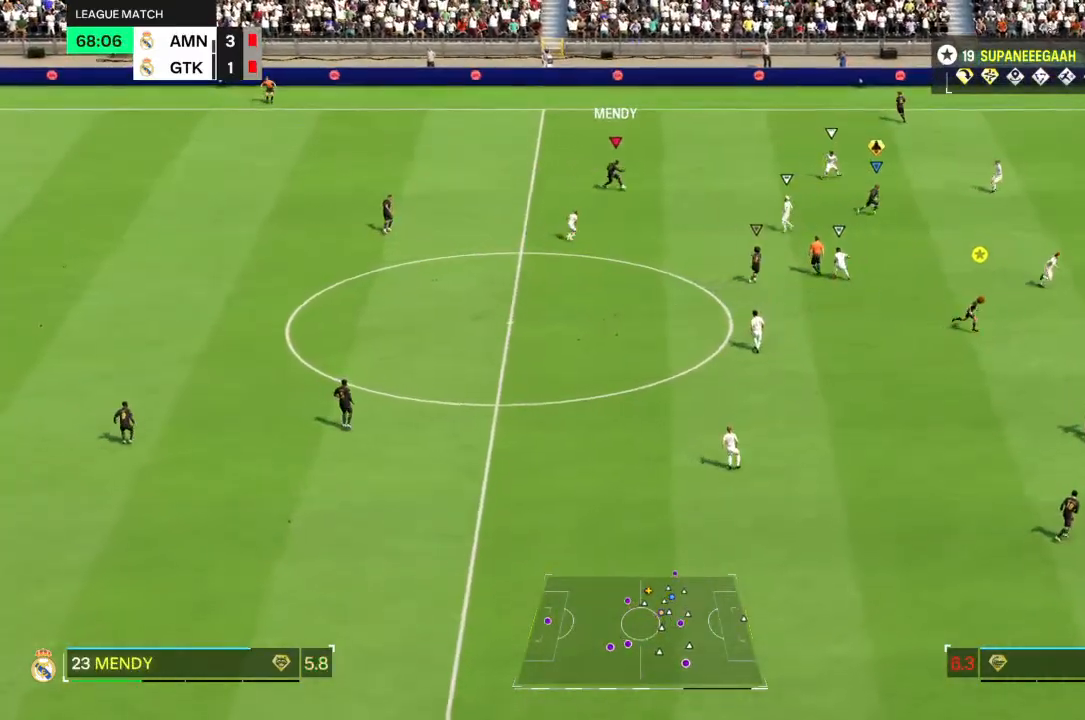
{"buttons": [], "left_stick": "right", "right_stick": "center", "events": [[50, "left_stick", "right"]]}
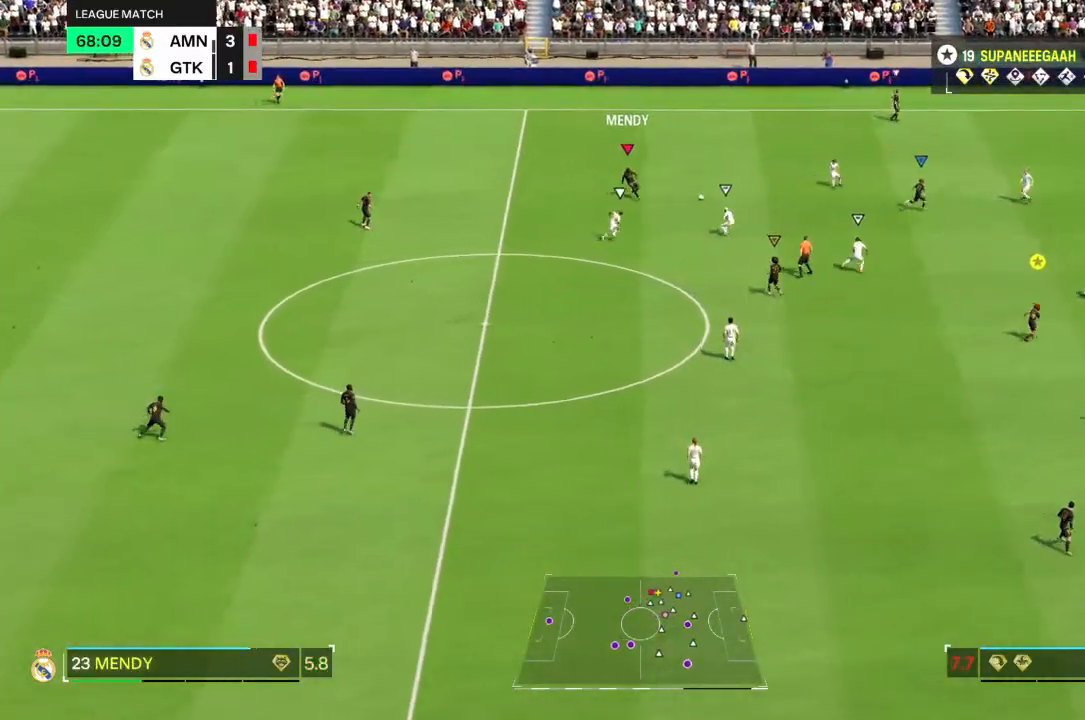
{"buttons": [], "left_stick": "up-right", "right_stick": "center", "events": [[283, "left_stick", "up-right"]]}
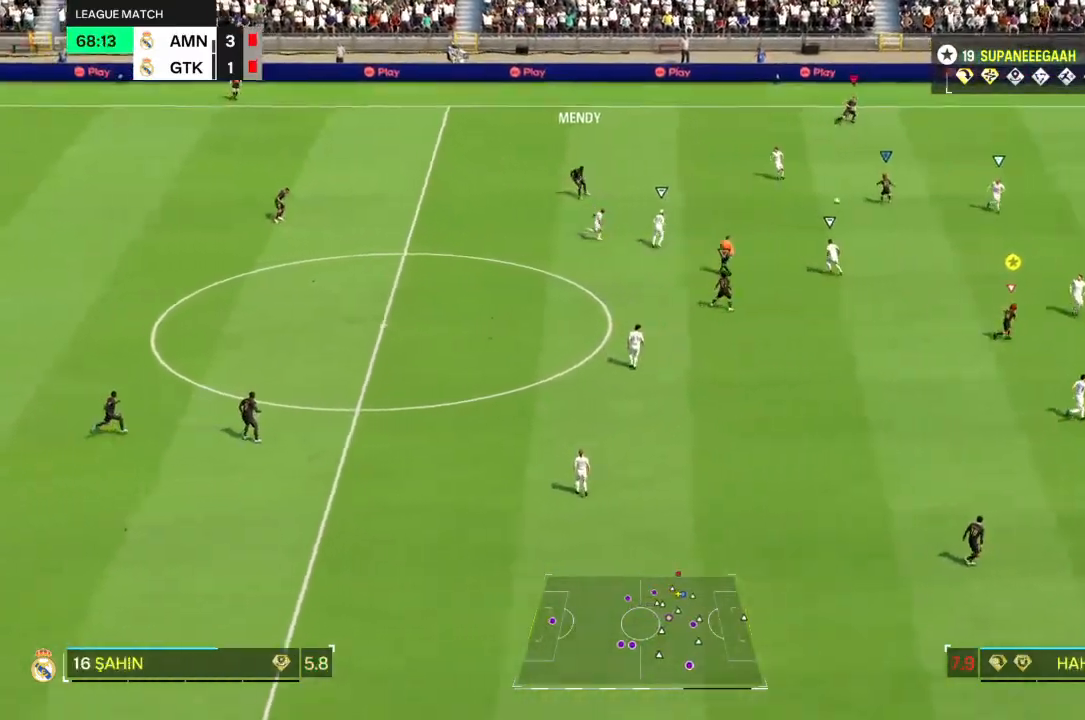
{"buttons": ["R2"], "left_stick": "right", "right_stick": "center", "events": [[117, "left_stick", "right"], [300, "R2", "down"]]}
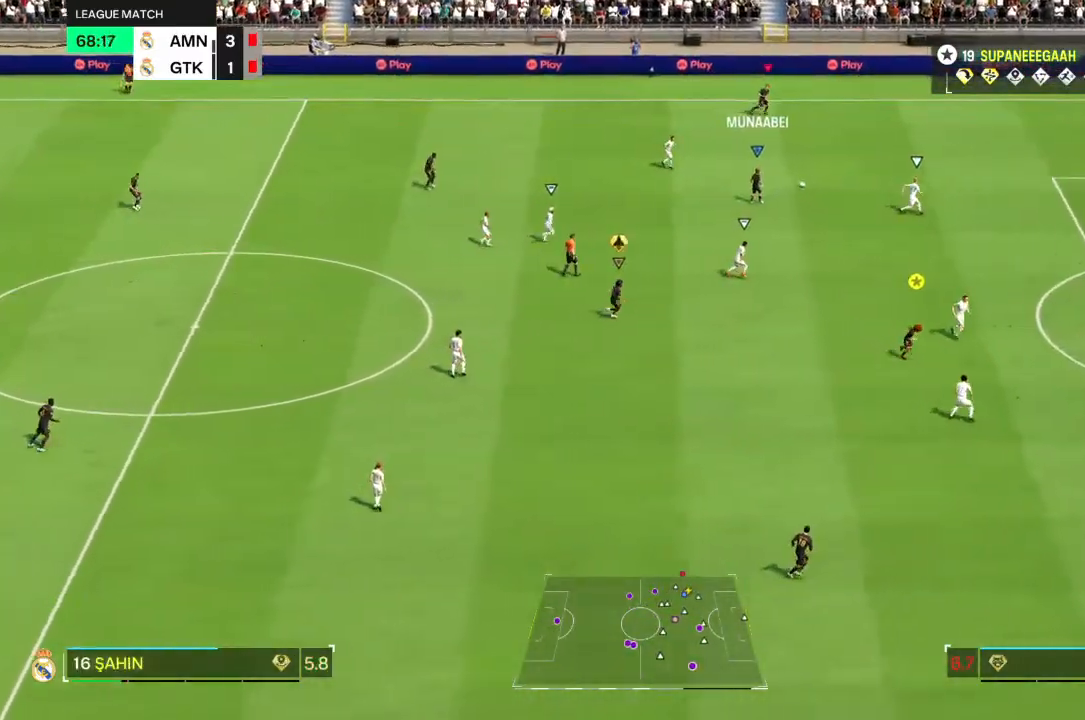
{"buttons": ["R2"], "left_stick": "right", "right_stick": "center", "events": []}
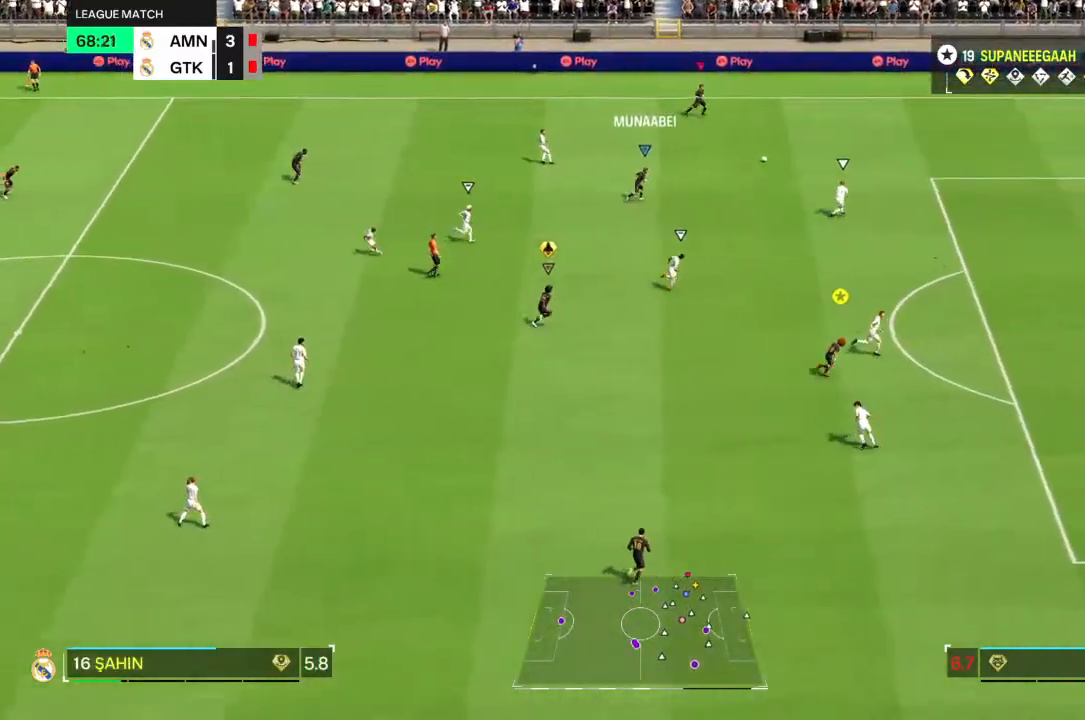
{"buttons": ["R2"], "left_stick": "down-right", "right_stick": "center", "events": [[167, "left_stick", "down-right"]]}
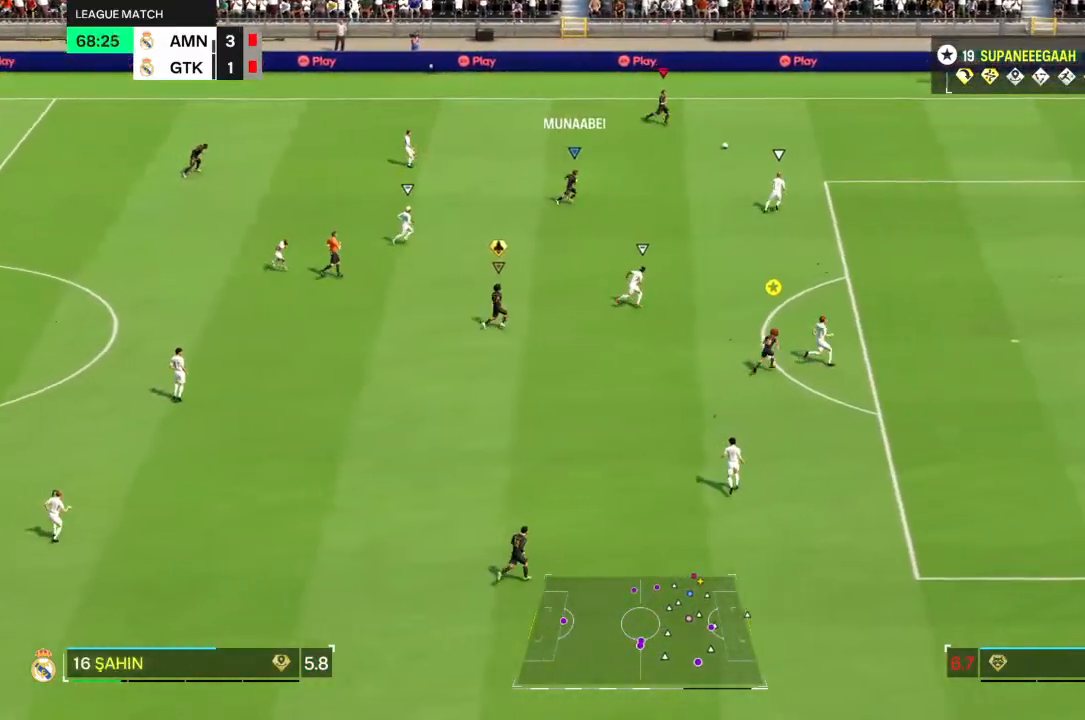
{"buttons": [], "left_stick": "down-right", "right_stick": "center", "events": [[500, "R2", "up"]]}
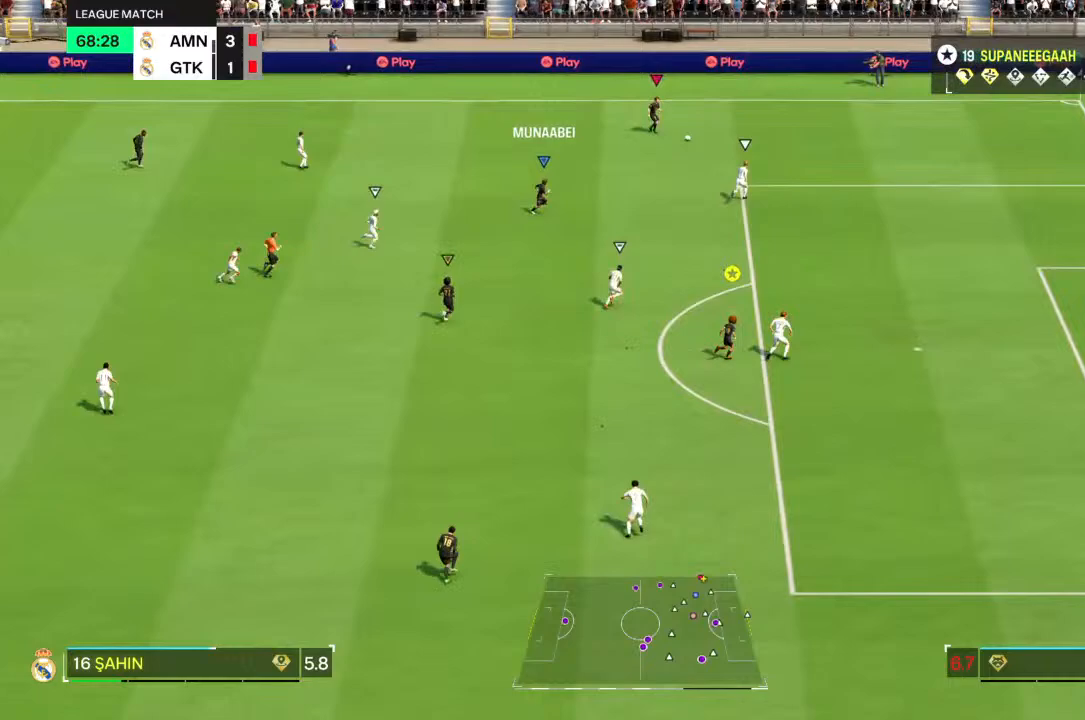
{"buttons": [], "left_stick": "down", "right_stick": "center", "events": [[150, "right_stick", "down-left"], [217, "left_stick", "center"], [433, "right_stick", "center"], [467, "left_stick", "down"]]}
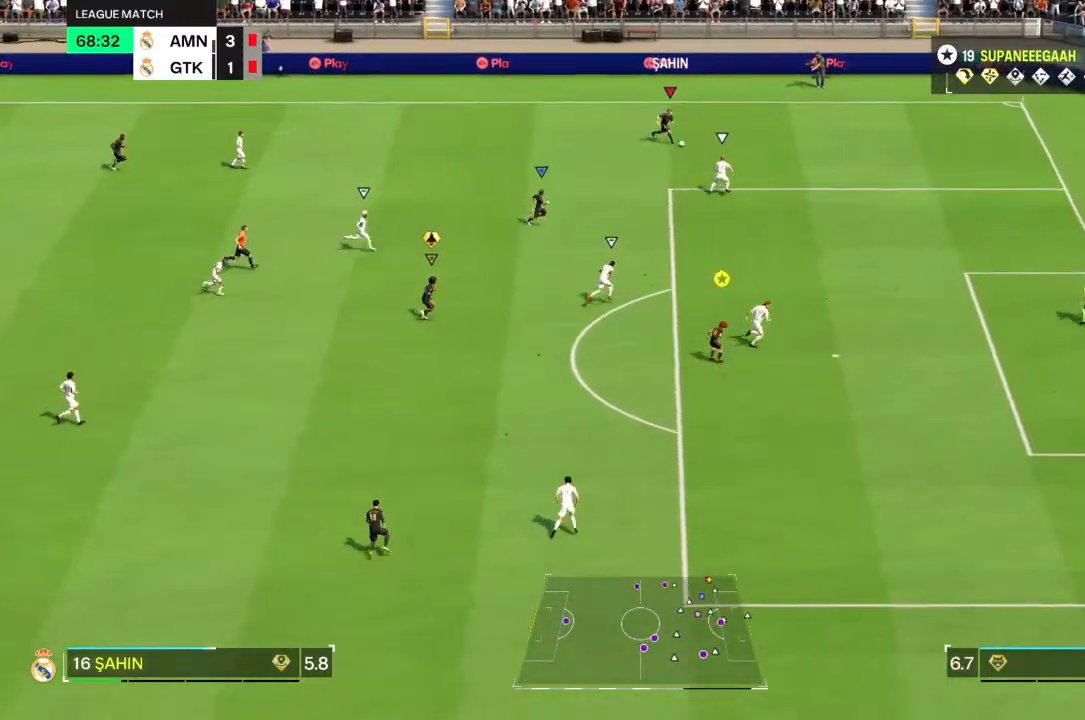
{"buttons": [], "left_stick": "down", "right_stick": "center", "events": [[167, "left_stick", "down-left"], [333, "left_stick", "down"]]}
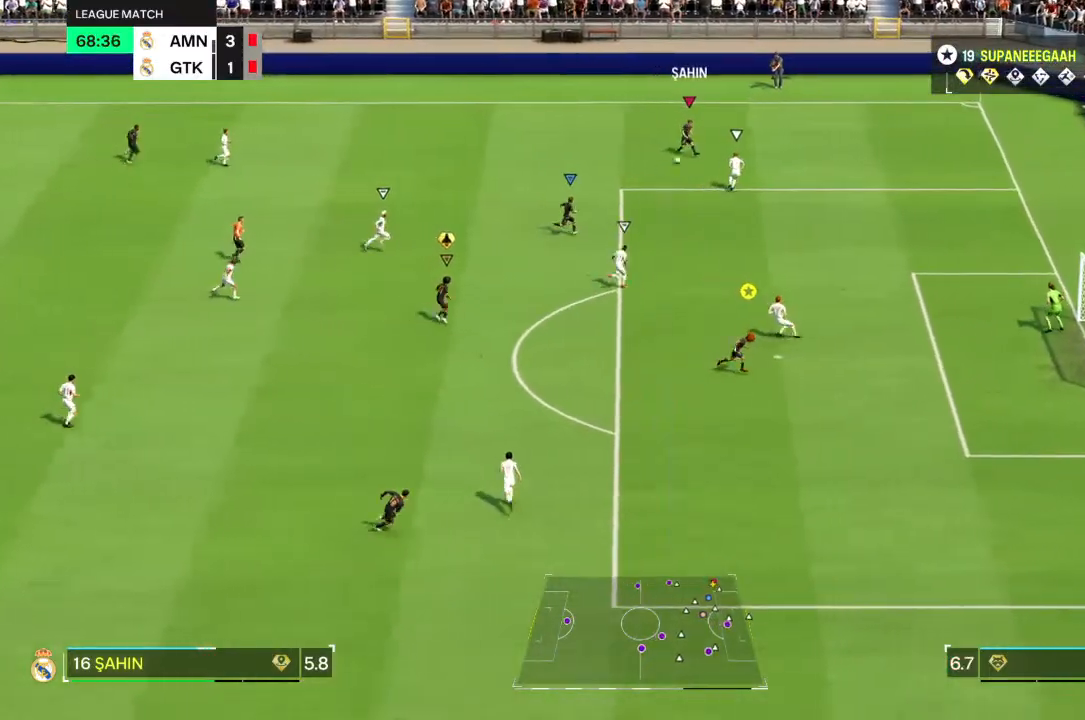
{"buttons": [], "left_stick": "down", "right_stick": "center"}
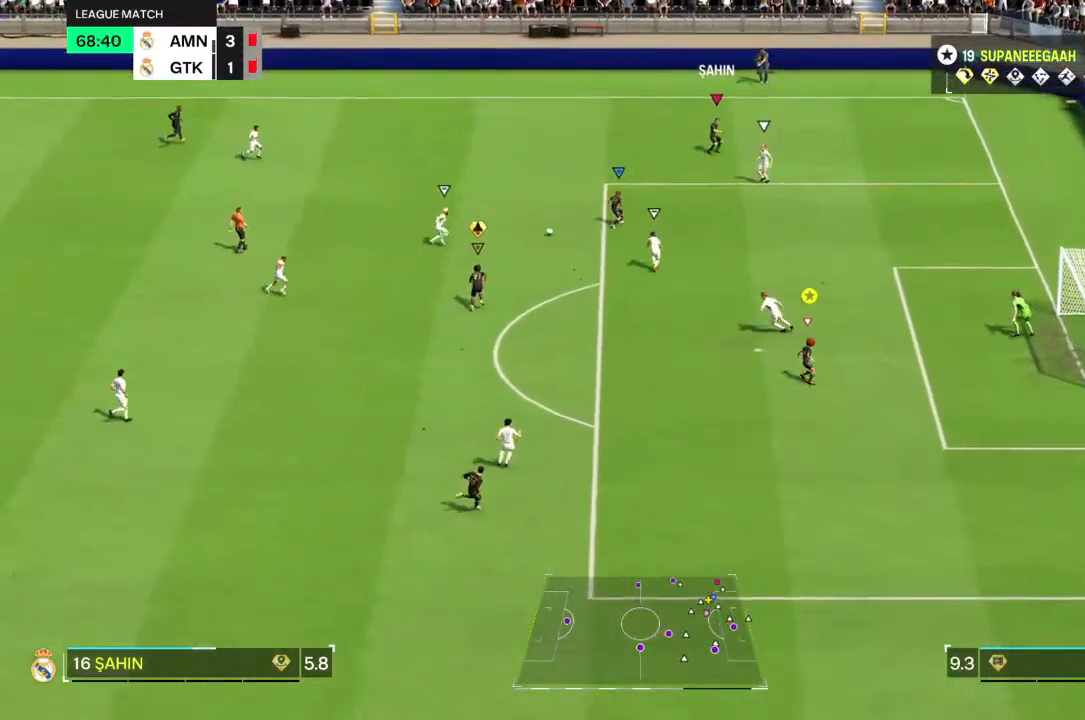
{"buttons": [], "left_stick": "down-left", "right_stick": "center", "events": [[83, "left_stick", "down-left"]]}
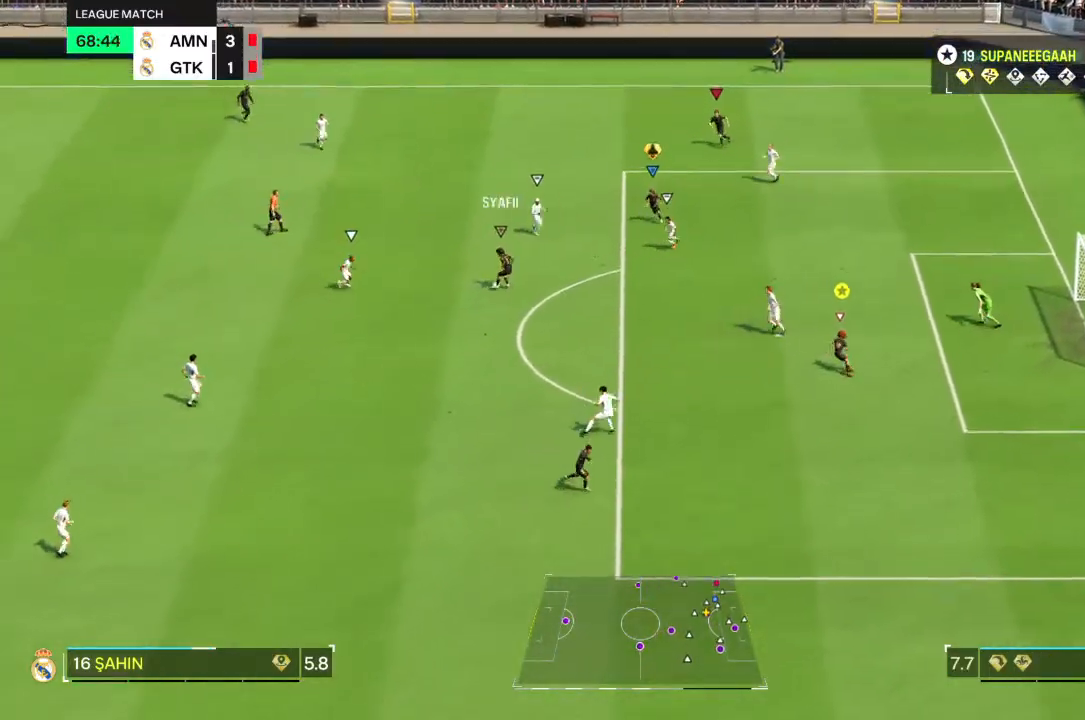
{"buttons": ["R2"], "left_stick": "down-left", "right_stick": "center", "events": [[50, "left_stick", "left"], [317, "R2", "down"], [450, "left_stick", "down-left"]]}
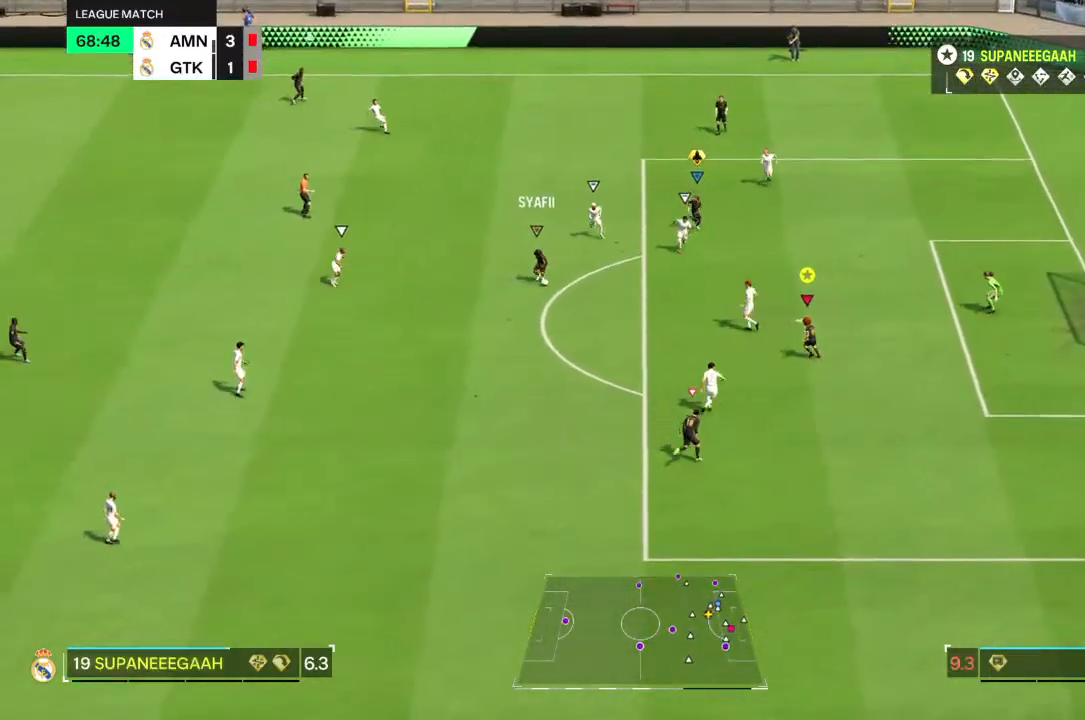
{"buttons": ["R2"], "left_stick": "down-left", "right_stick": "center", "events": []}
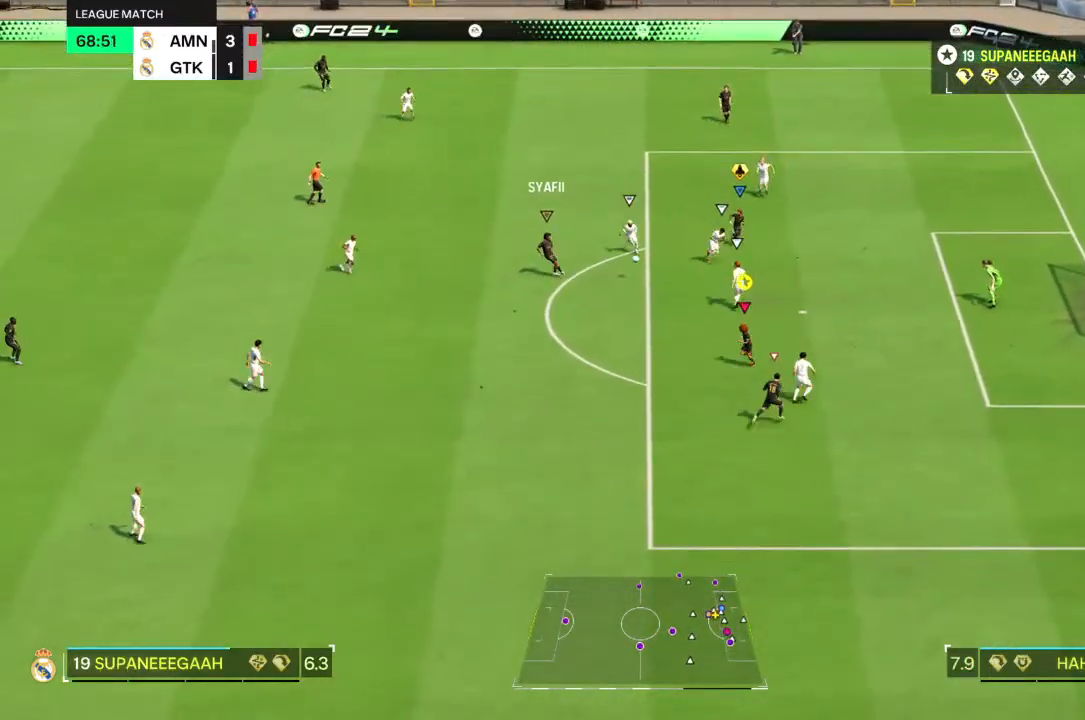
{"buttons": [], "left_stick": "left", "right_stick": "center", "events": [[267, "R2", "up"], [400, "left_stick", "left"]]}
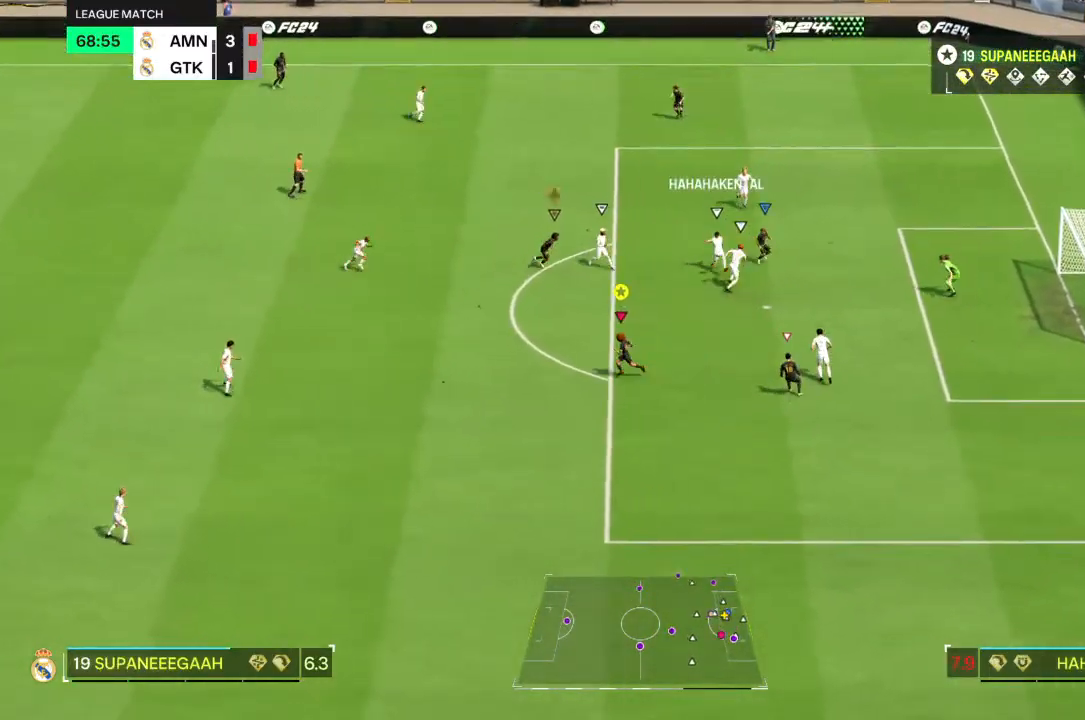
{"buttons": ["L2", "R2"], "left_stick": "up-left", "right_stick": "center", "events": [[167, "left_stick", "up-left"], [200, "L2", "down"], [367, "R2", "down"]]}
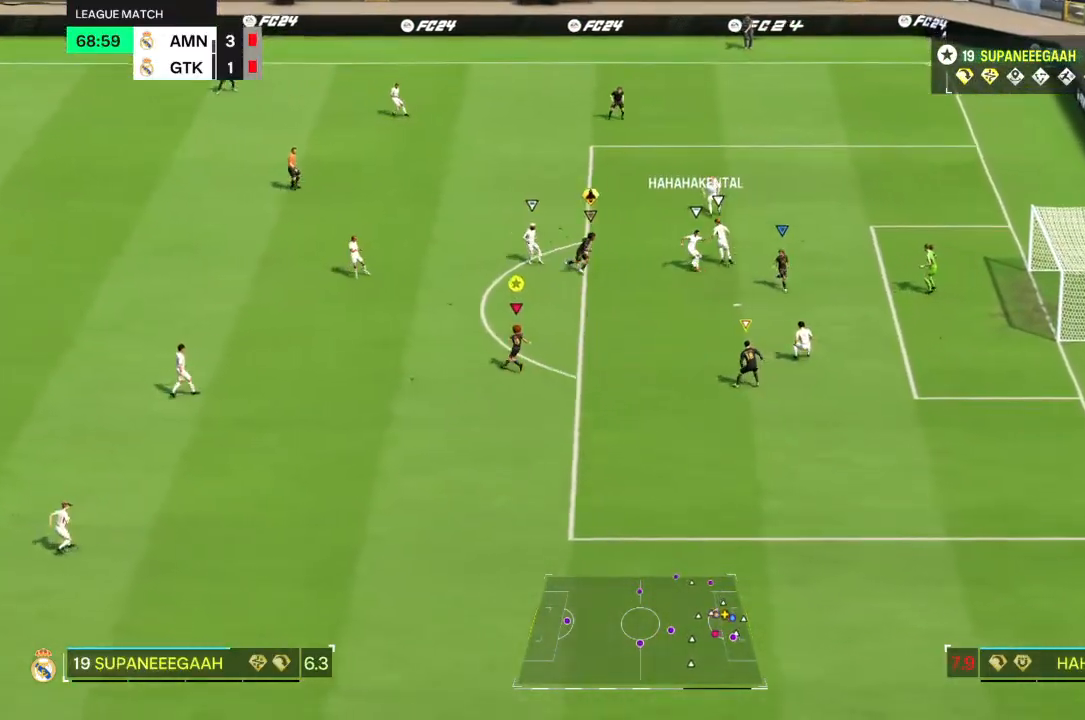
{"buttons": ["L2", "R2"], "left_stick": "up-left", "right_stick": "center", "events": []}
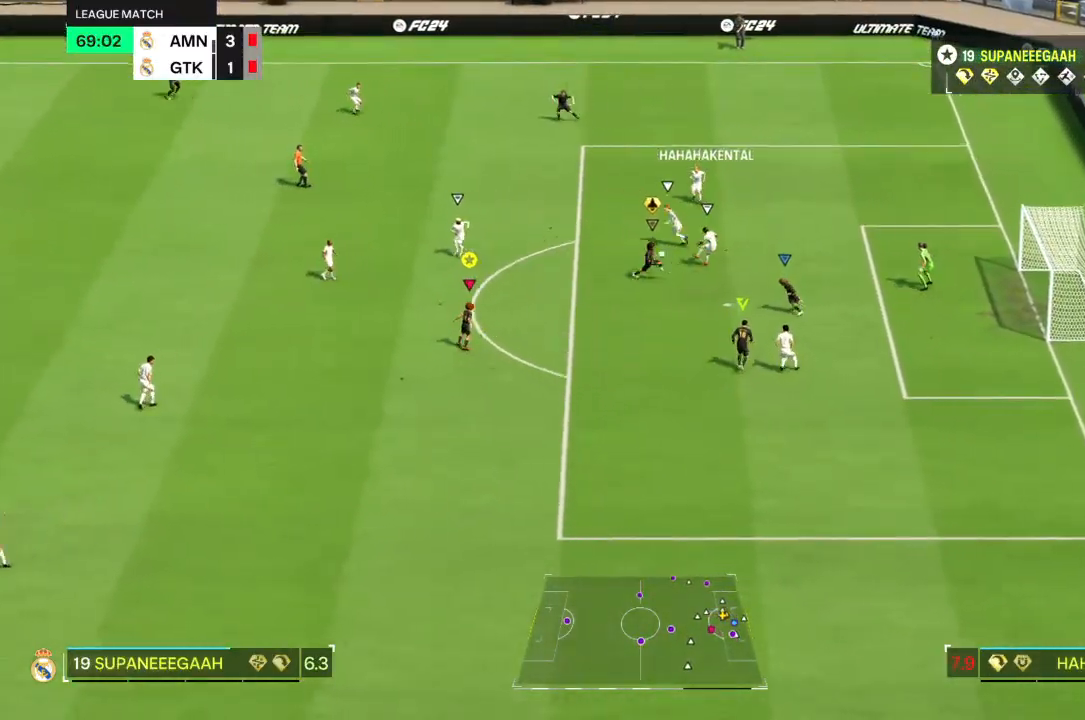
{"buttons": ["R2"], "left_stick": "up-left", "right_stick": "center", "events": [[267, "L2", "up"]]}
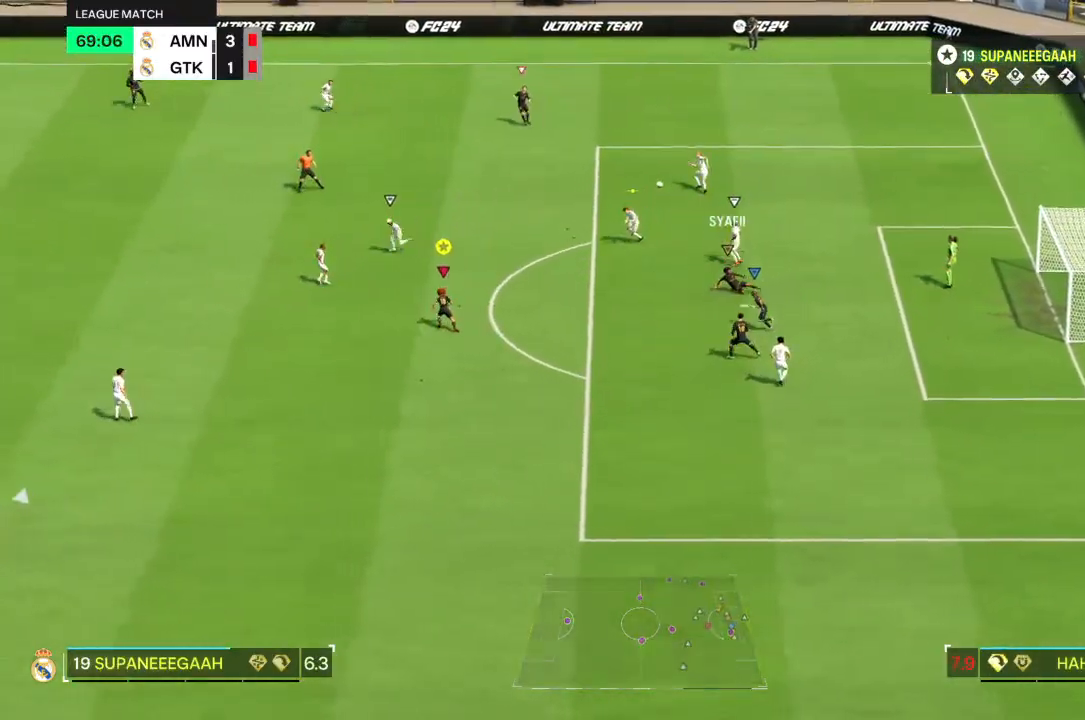
{"buttons": ["TRIANGLE", "R2"], "left_stick": "up-left", "right_stick": "center", "events": [[450, "TRIANGLE", "down"]]}
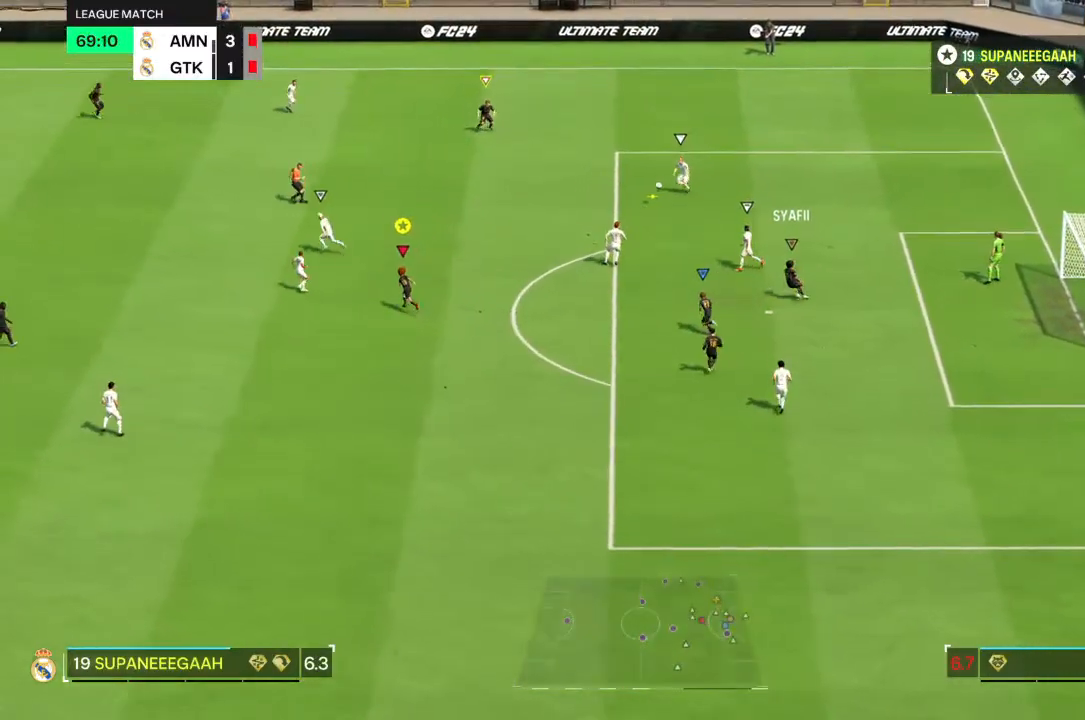
{"buttons": ["R2"], "left_stick": "up-left", "right_stick": "center"}
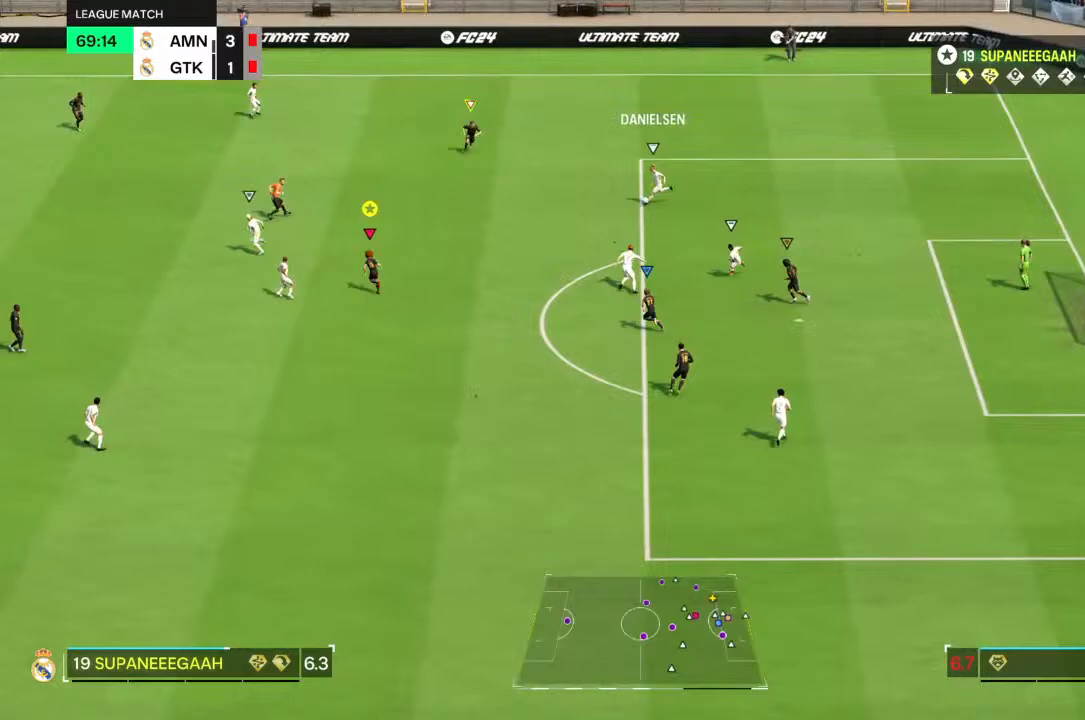
{"buttons": ["R2"], "left_stick": "up-left", "right_stick": "center", "events": []}
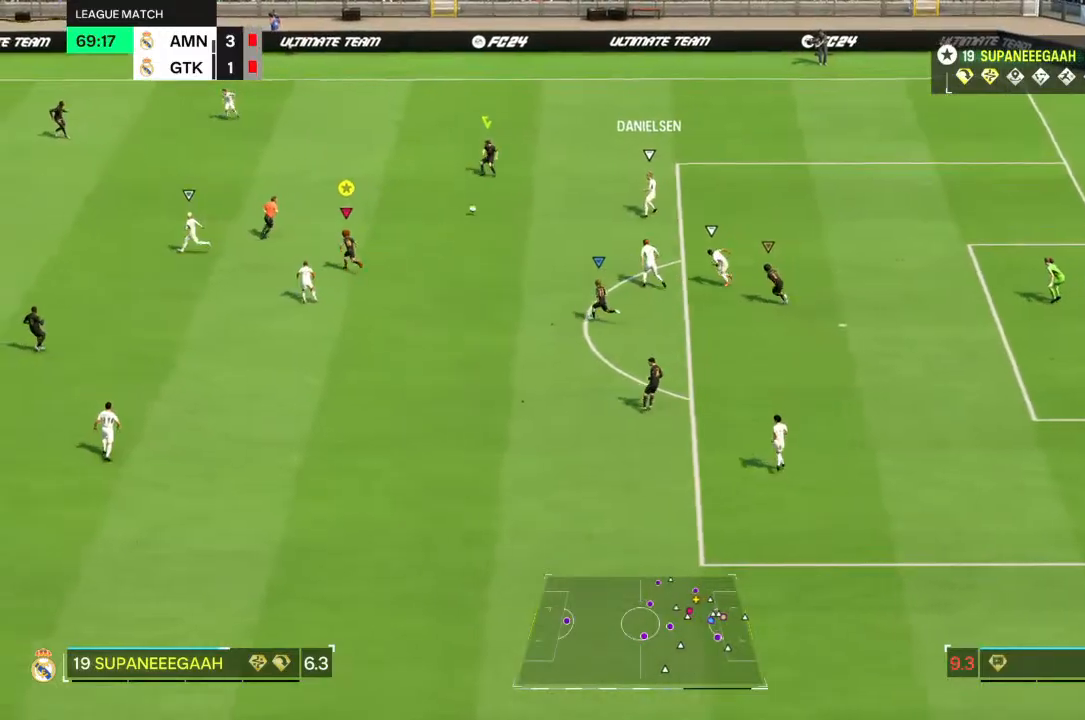
{"buttons": ["R2"], "left_stick": "up-left", "right_stick": "center", "events": []}
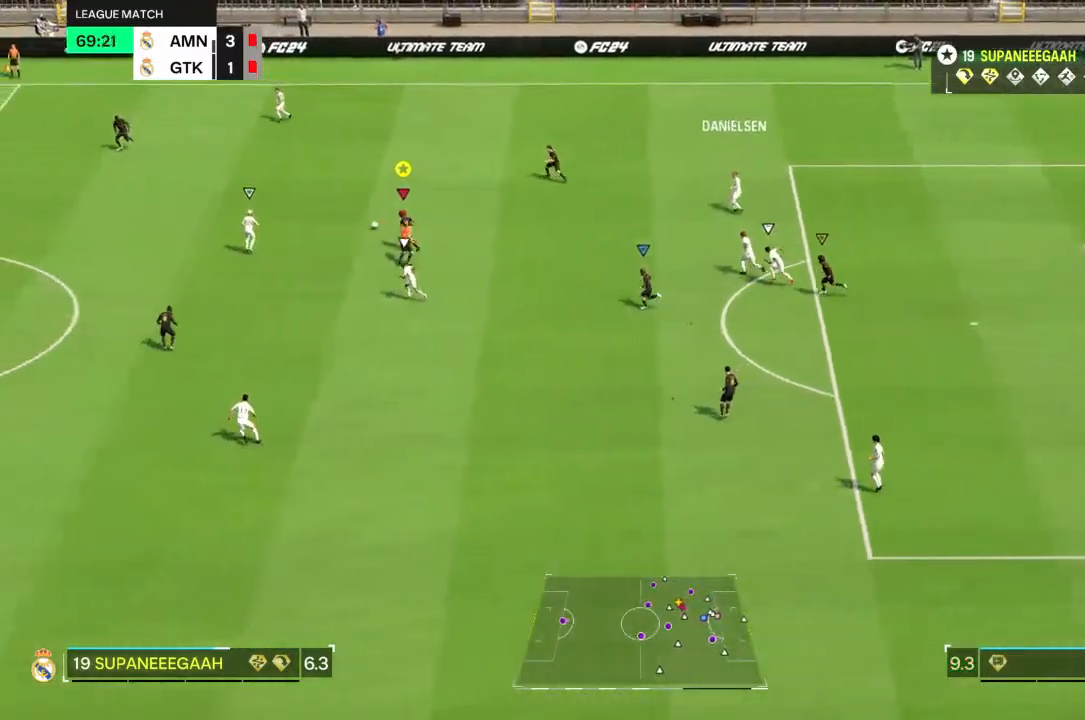
{"buttons": ["L2", "R2"], "left_stick": "right", "right_stick": "center", "events": [[333, "left_stick", "up-right"], [400, "L2", "down"], [400, "left_stick", "right"]]}
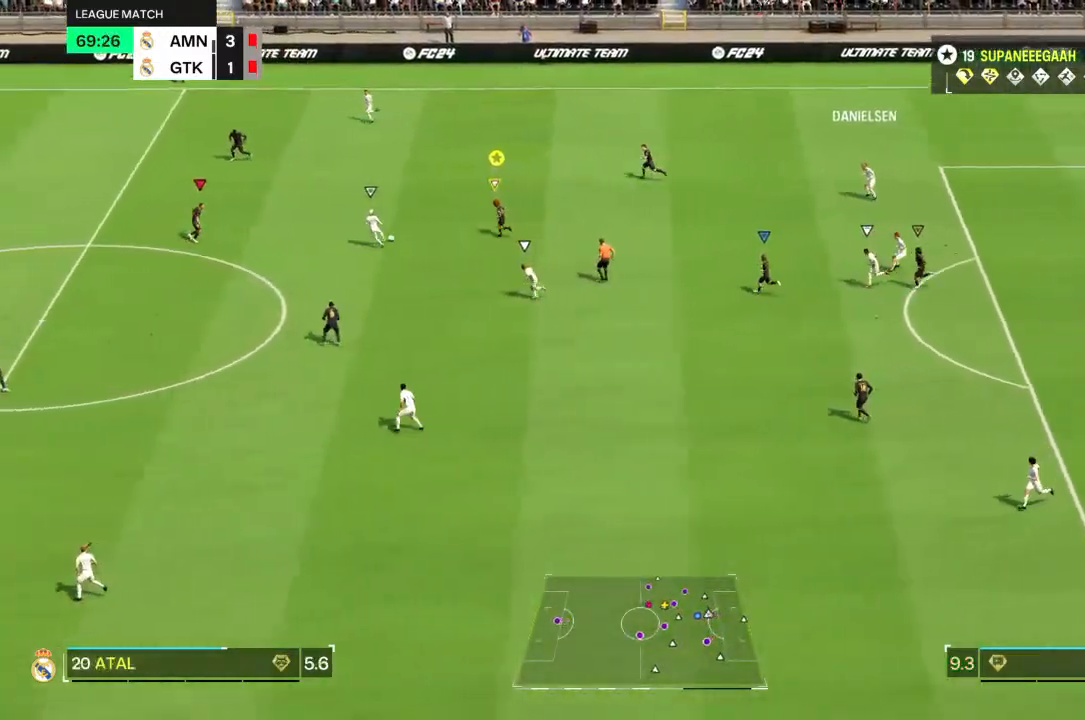
{"buttons": ["R2"], "left_stick": "up-right", "right_stick": "center", "events": [[117, "L2", "up"], [400, "SQUARE", "down"], [467, "SQUARE", "up"], [500, "left_stick", "up-right"]]}
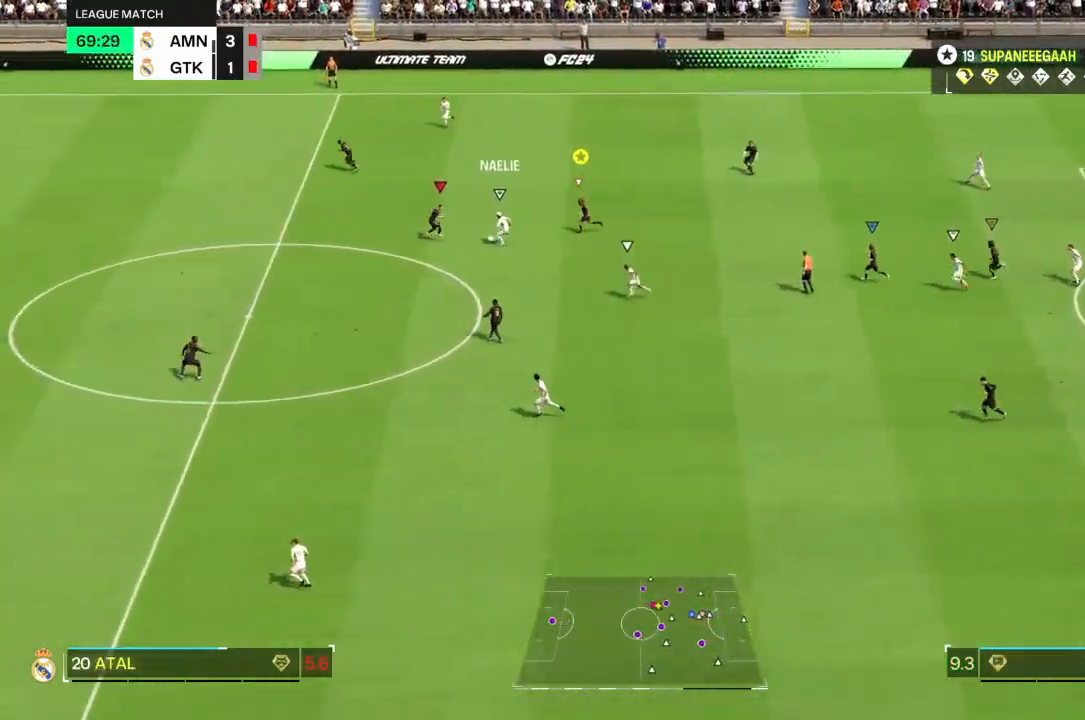
{"buttons": [], "left_stick": "down-right", "right_stick": "center", "events": [[83, "R2", "up"], [300, "left_stick", "down-right"]]}
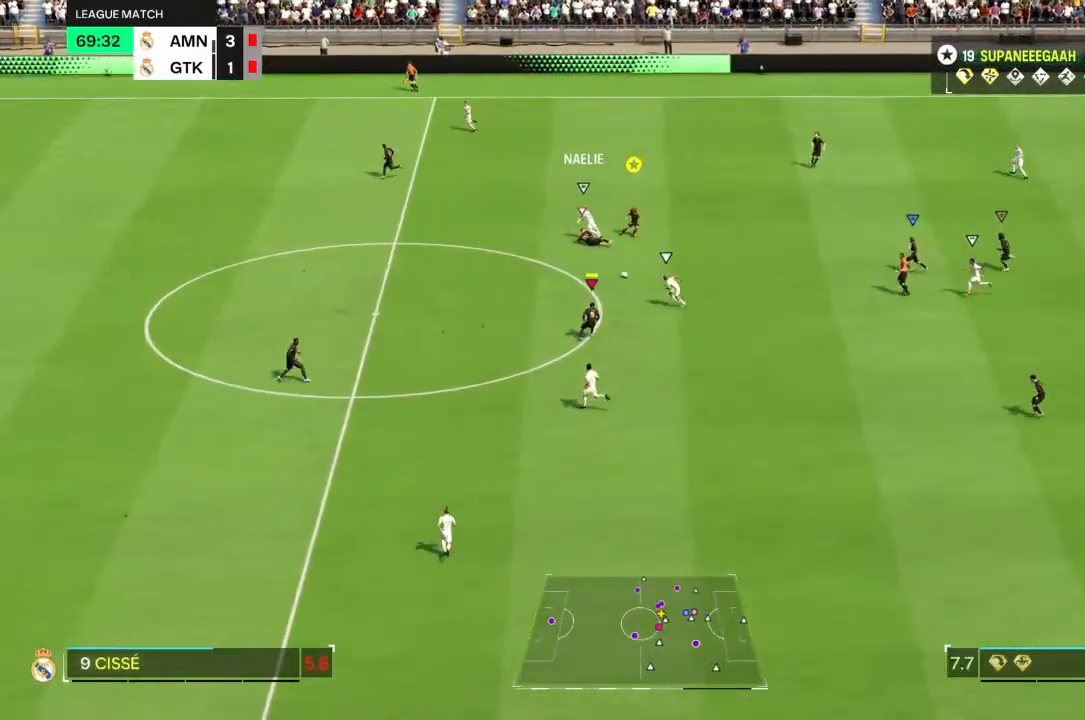
{"buttons": ["L2", "R2"], "left_stick": "up-right", "right_stick": "center", "events": [[200, "left_stick", "right"], [250, "R2", "down"], [367, "left_stick", "up-right"], [383, "L2", "down"]]}
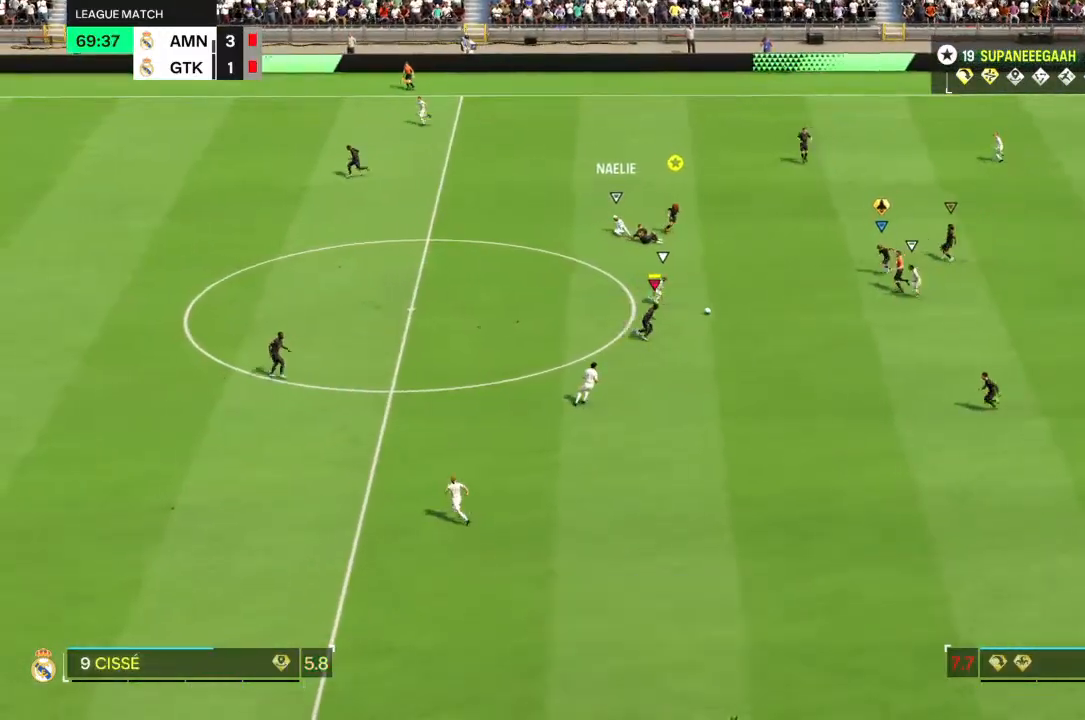
{"buttons": ["R2"], "left_stick": "down-right", "right_stick": "center", "events": [[183, "left_stick", "down-right"], [267, "L2", "up"]]}
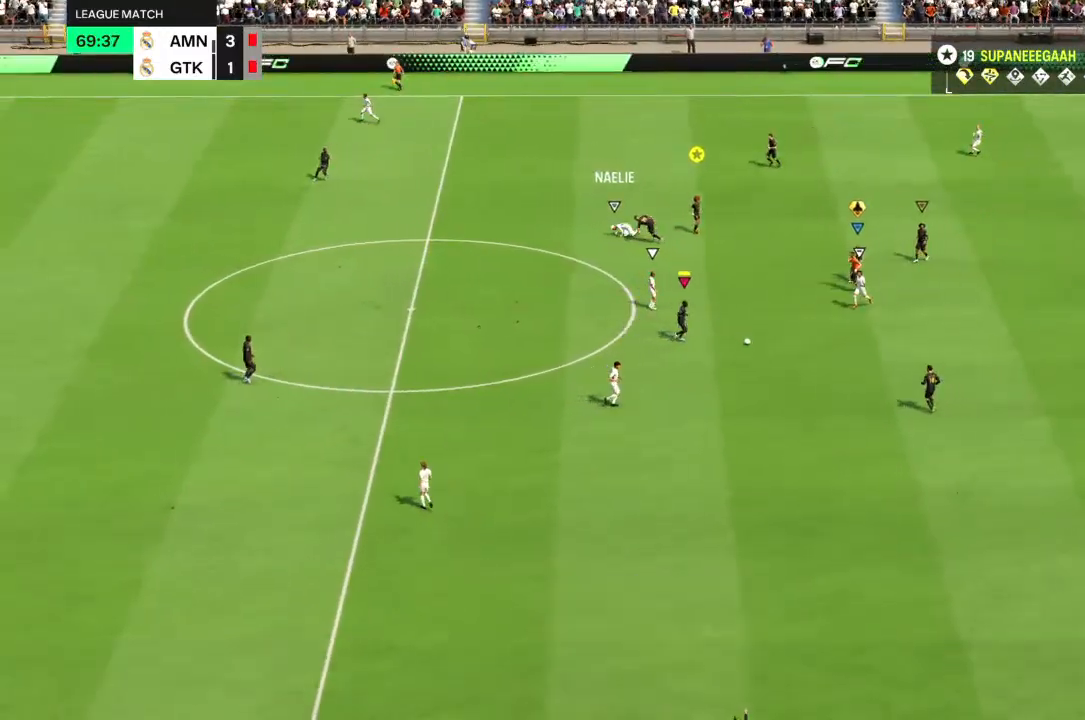
{"buttons": [], "left_stick": "center", "right_stick": "center", "events": [[417, "left_stick", "center"], [450, "R2", "up"]]}